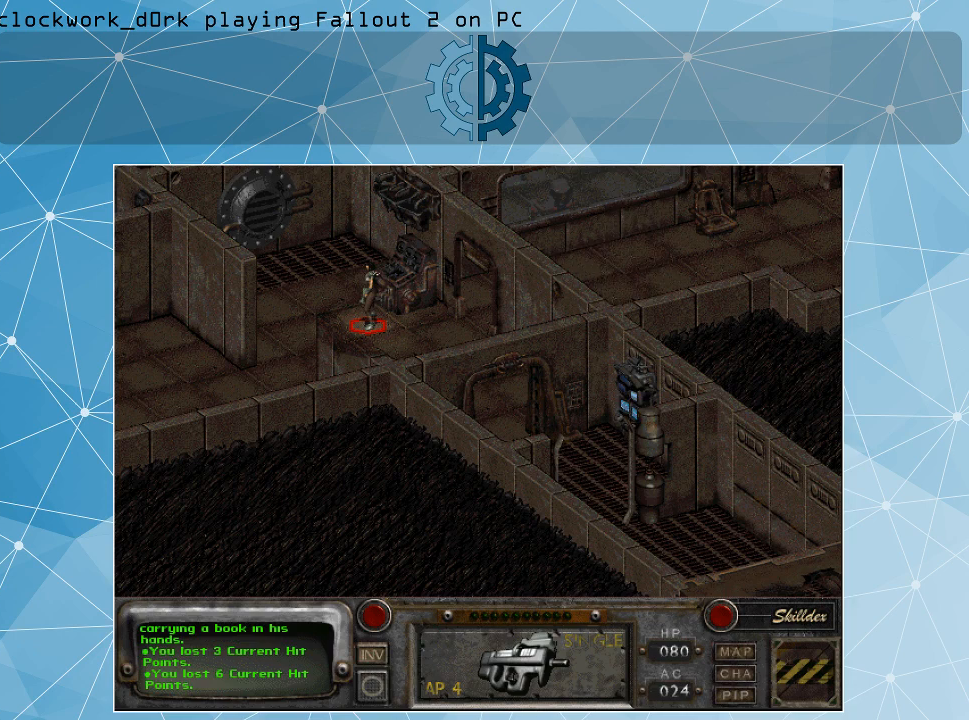
Gameplay with keyboard and mouse; each line is a JSON object with the keys and mouse buttons held at the frame after it. "events" lists presses ("down") and releases ("up") of ".", "/", "0", "1", "2", "3", "4", "5", "6", "7", "8", "9", "a", "alt_l", "alt_r", "b", "backslash", "backspace", "c", "caps_lock", "comma", "ctrl_l", "ctrl_r", "d", "e", "equals", "f", "g", "h", "i", "j", "k", "l", "lbracket", "m", "minus", "n", "o", "p", "q", "quote", "r", "rbracket", "return", "s", "semicolon", "shift_l", "shift_r", "space", "super", "t", "tab", "tilde", "u", "v", "w", "x", "y", "z", "mouse_left" and "mouse_right" between this image and that frame as [ms after this image, input, new state], when the widget could be followed in between. "mouse_left", "mouse_right" = the "left", "right" buttons of the "mouse" list. No other keys are recorded. Not read: mouse_move.
{"keys": [], "mouse": [], "events": []}
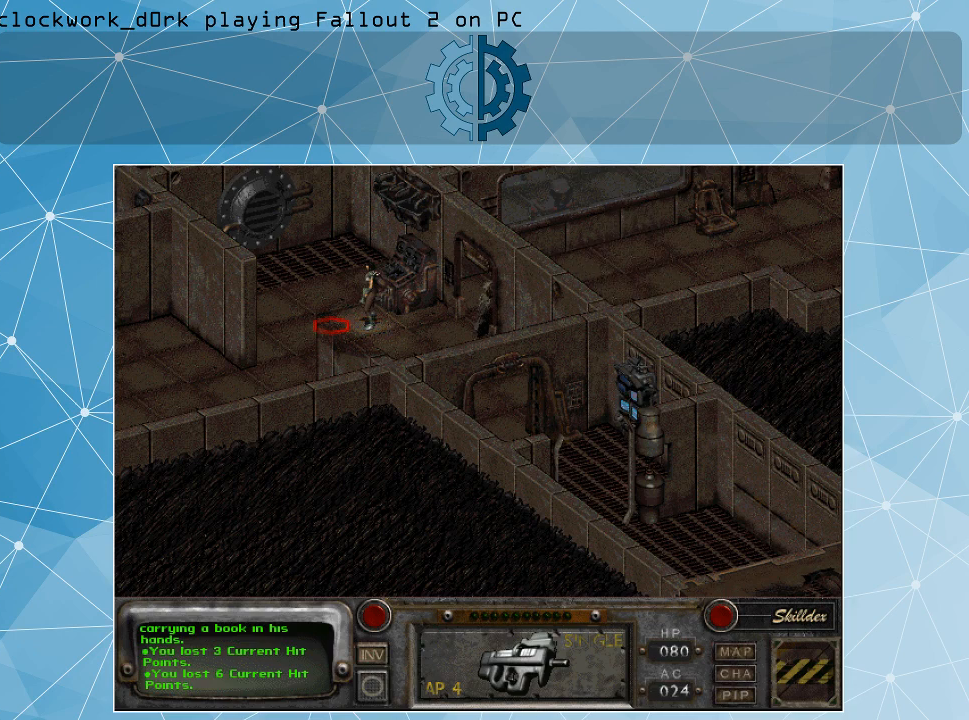
{"keys": [], "mouse": [], "events": []}
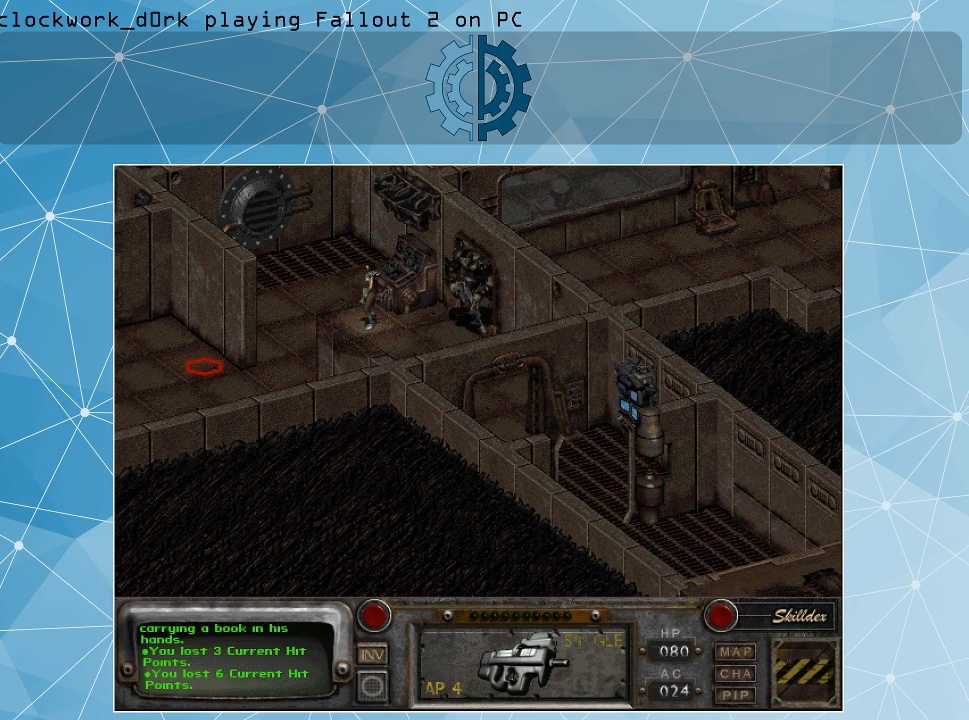
{"keys": [], "mouse": [], "events": [[333, "mouse_left", "down"], [433, "mouse_left", "up"]]}
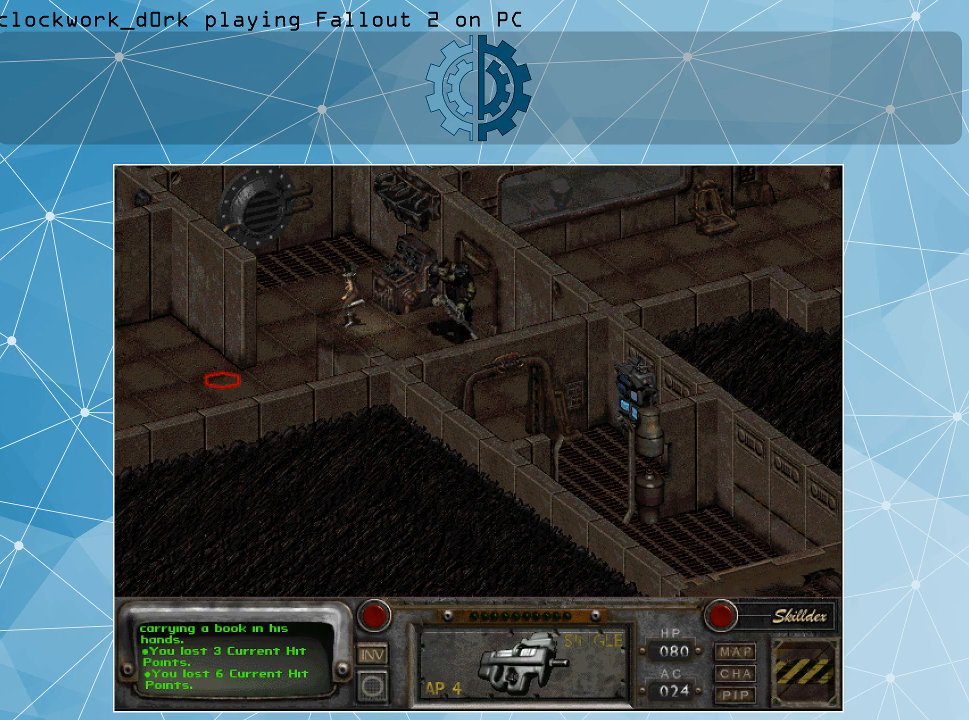
{"keys": [], "mouse": [], "events": []}
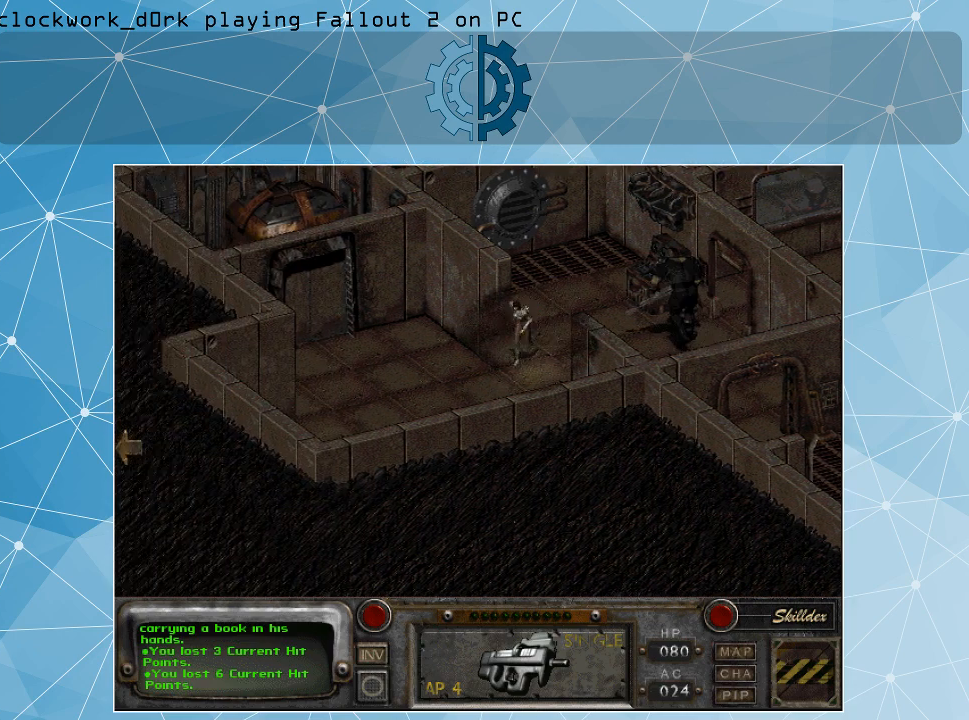
{"keys": [], "mouse": [], "events": []}
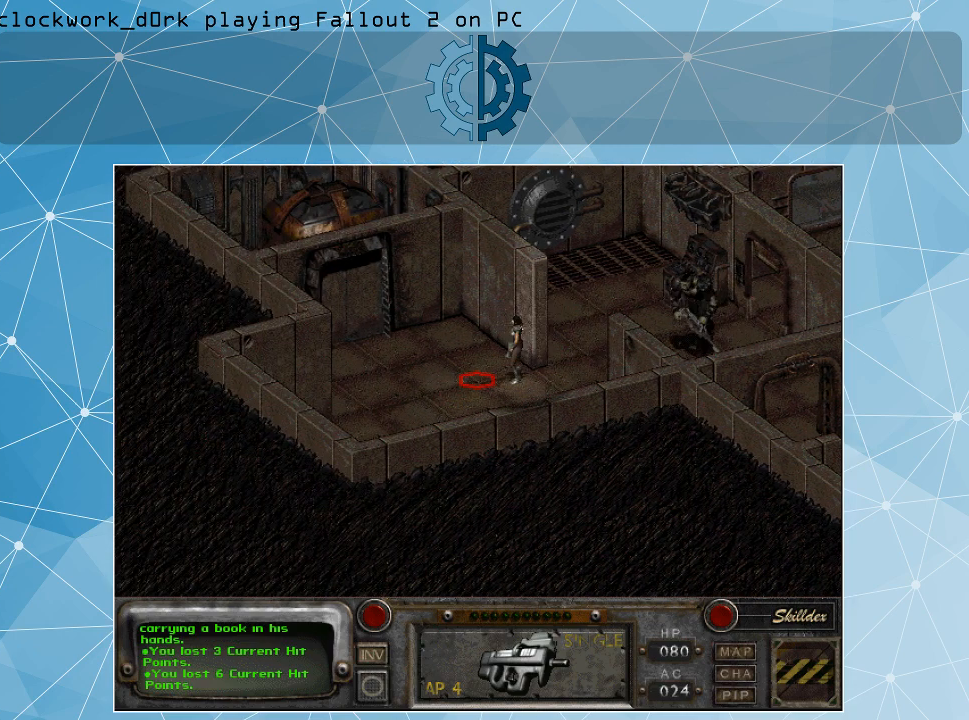
{"keys": [], "mouse": [], "events": [[333, "mouse_left", "down"], [500, "mouse_left", "up"]]}
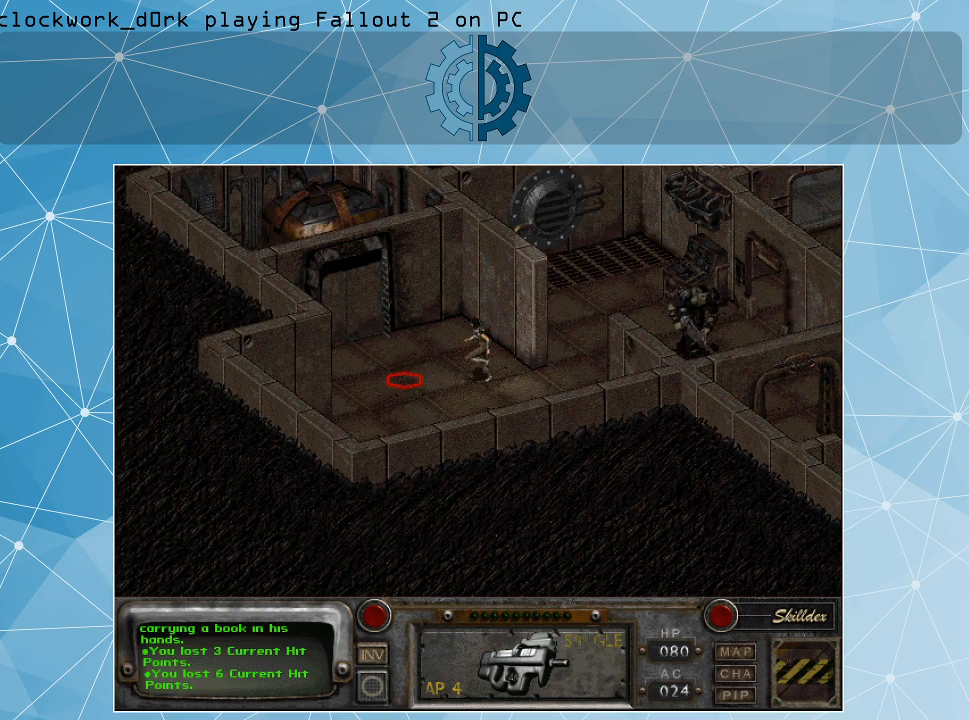
{"keys": [], "mouse": [], "events": []}
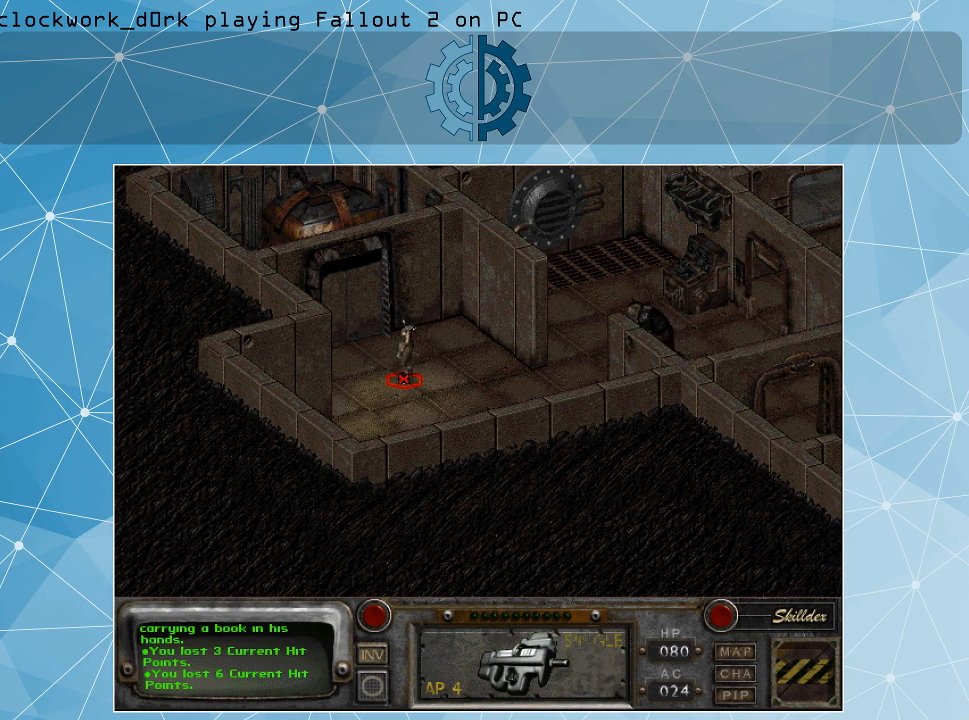
{"keys": [], "mouse": [], "events": []}
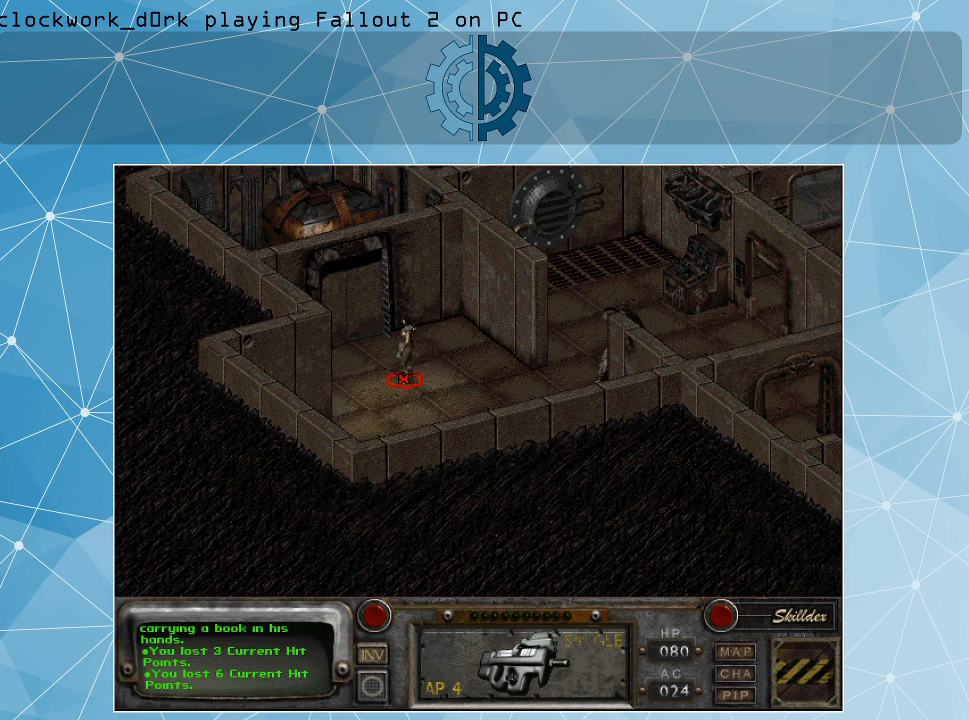
{"keys": [], "mouse": [], "events": []}
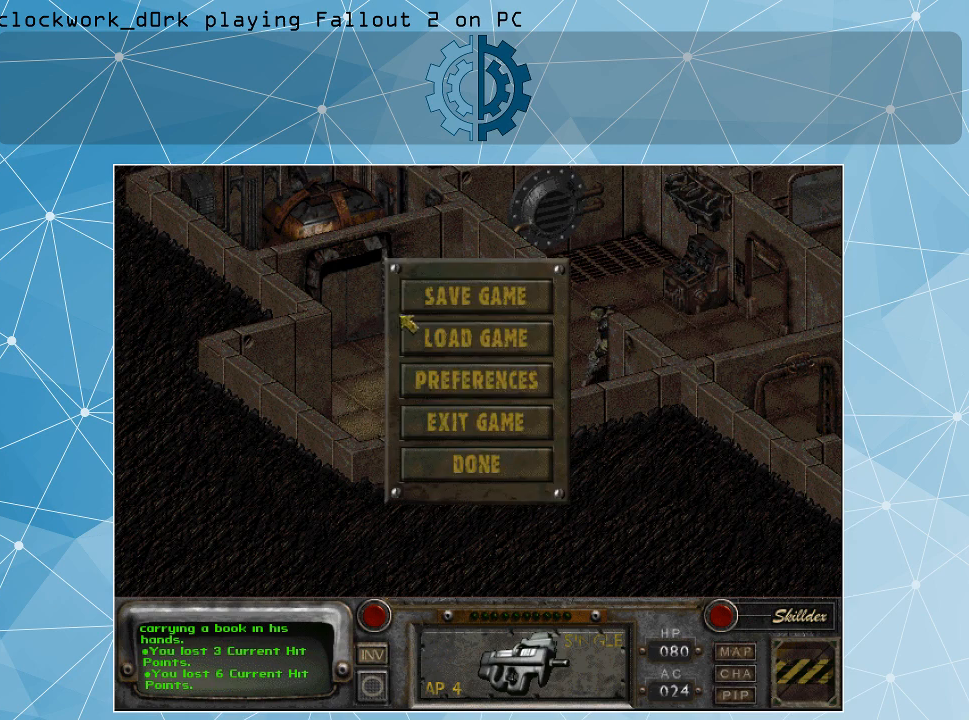
{"keys": [], "mouse": [], "events": [[400, "mouse_left", "down"], [467, "mouse_left", "up"]]}
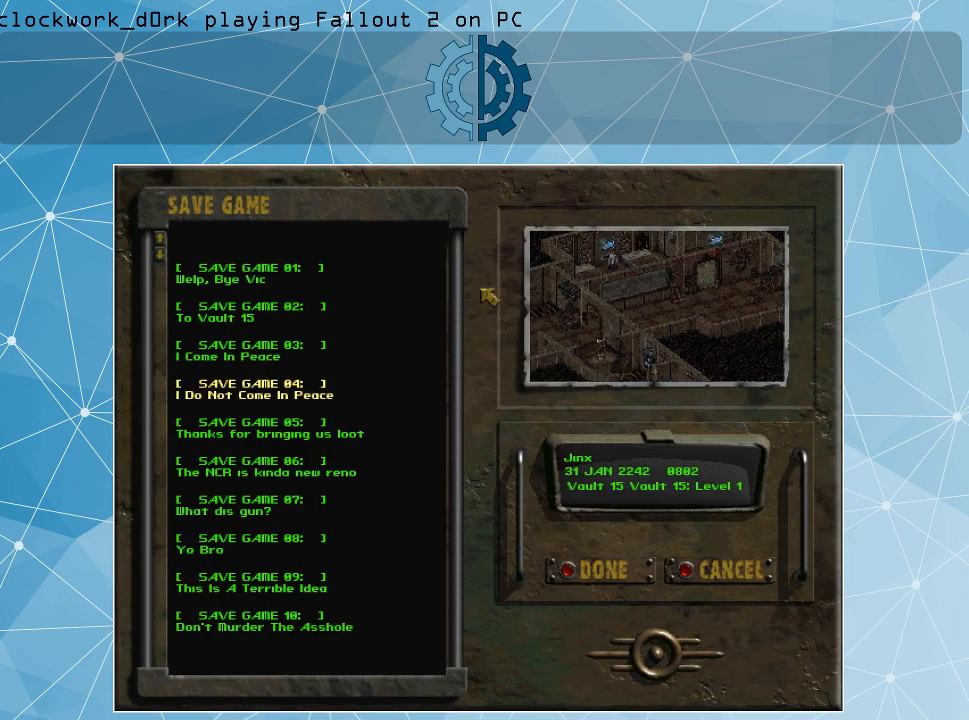
{"keys": [], "mouse": [], "events": []}
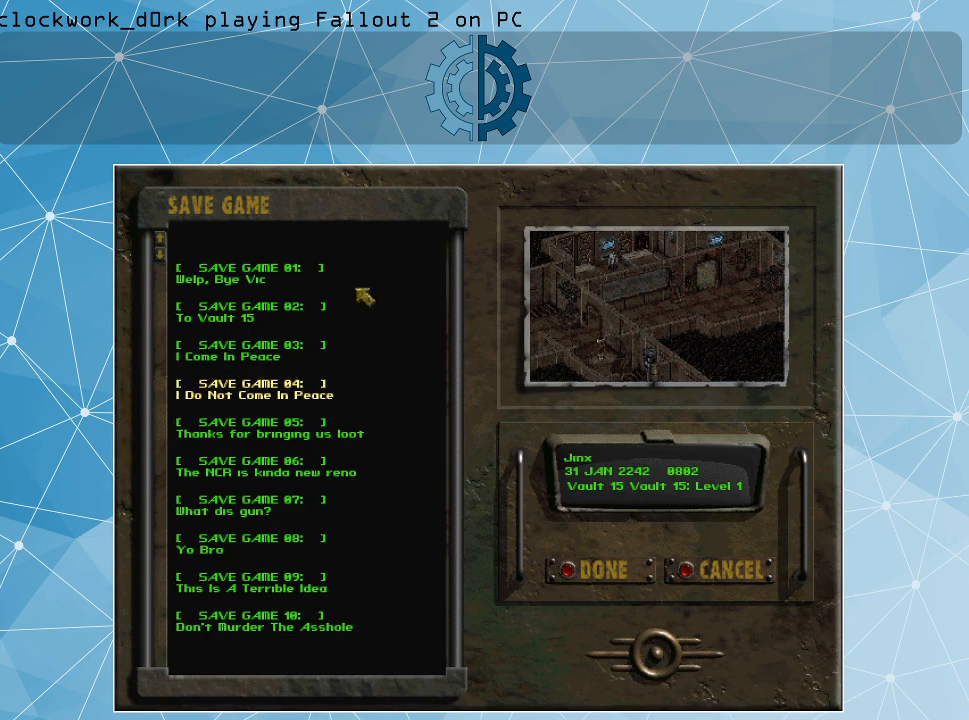
{"keys": [], "mouse": [], "events": []}
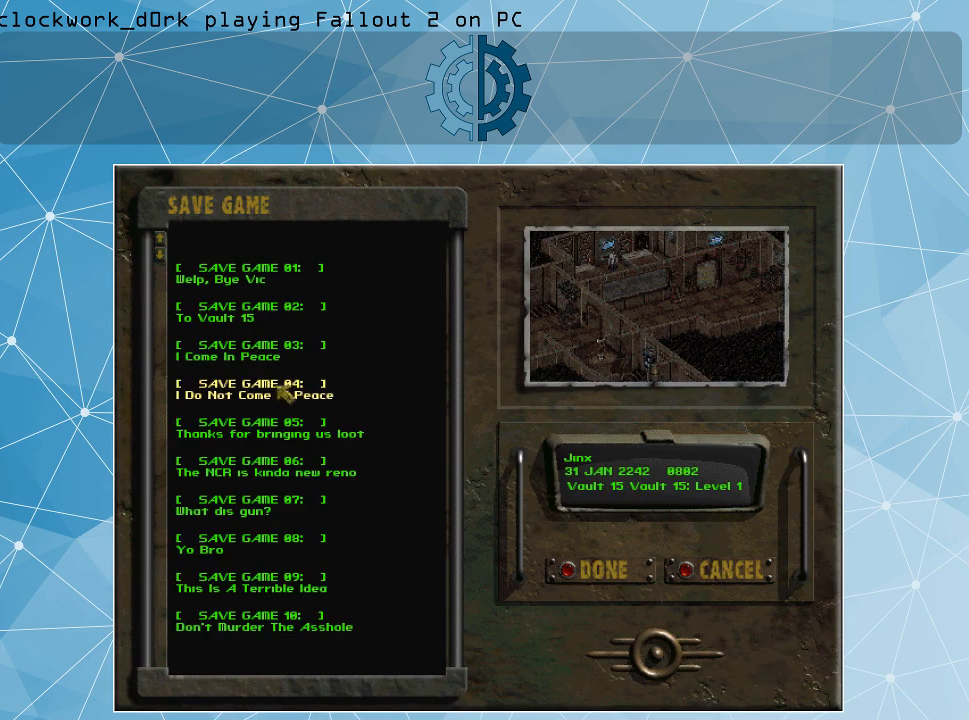
{"keys": [], "mouse": [], "events": [[167, "mouse_left", "down"], [267, "mouse_left", "up"], [367, "mouse_left", "down"], [467, "mouse_left", "up"]]}
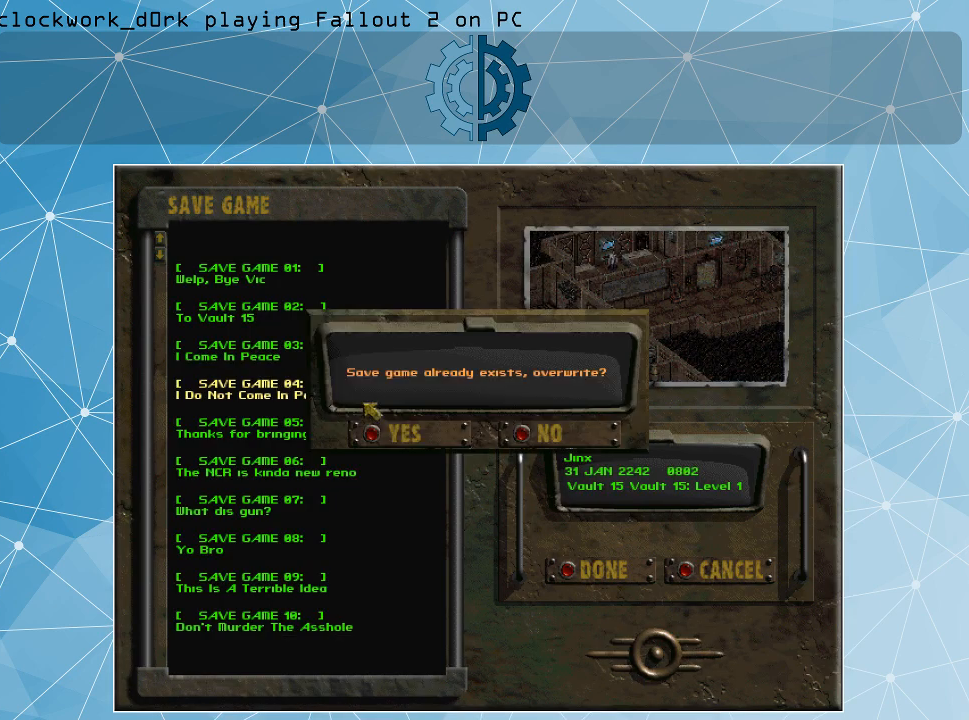
{"keys": [], "mouse": [], "events": []}
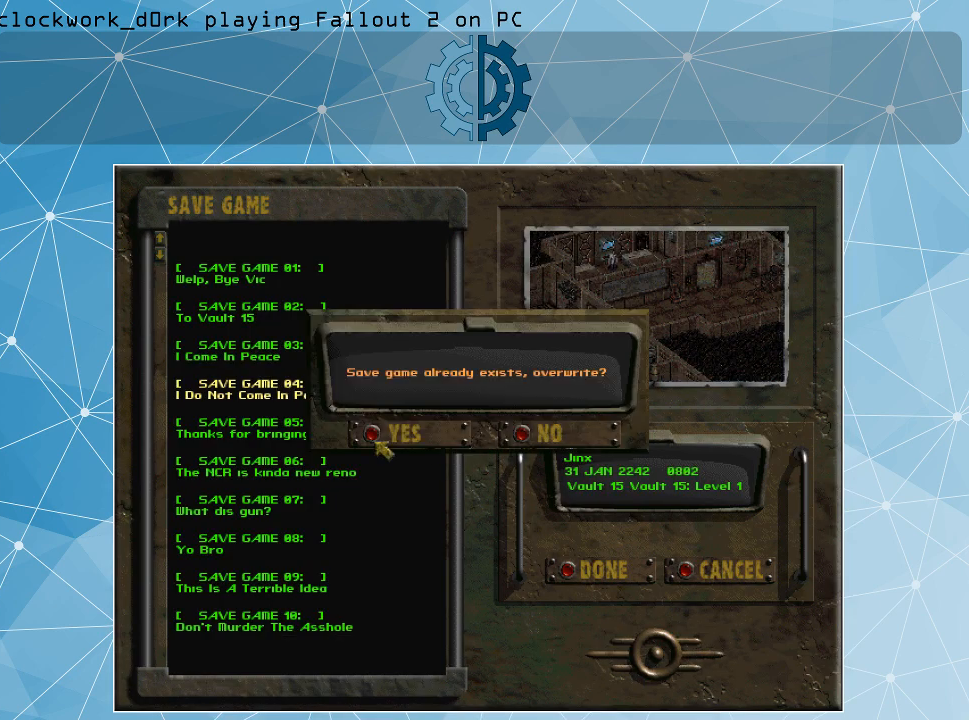
{"keys": [], "mouse": [], "events": []}
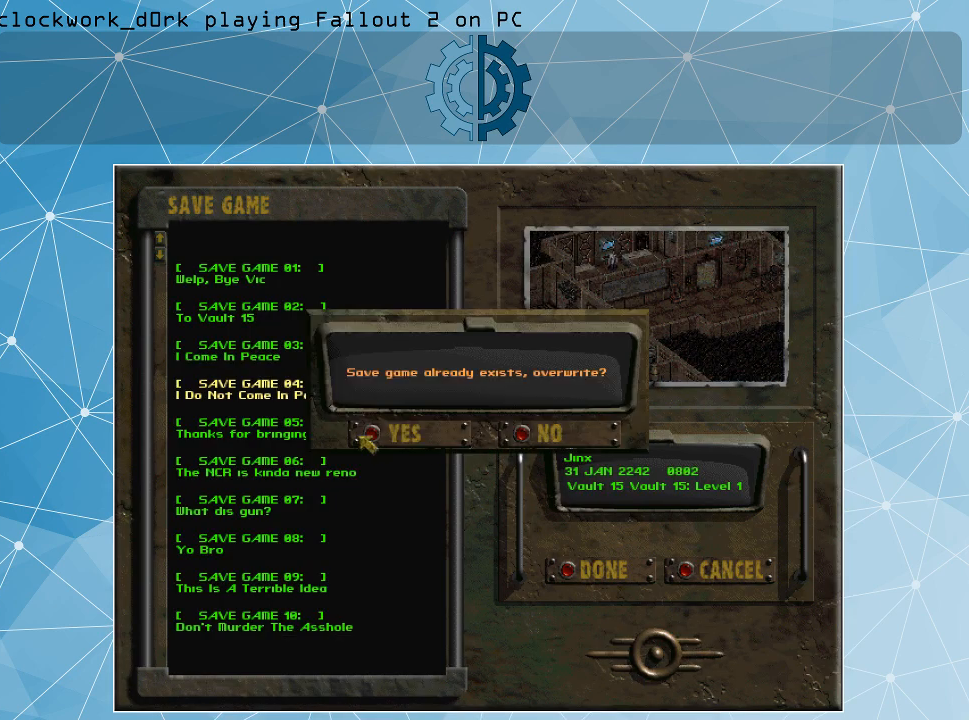
{"keys": [], "mouse": [], "events": []}
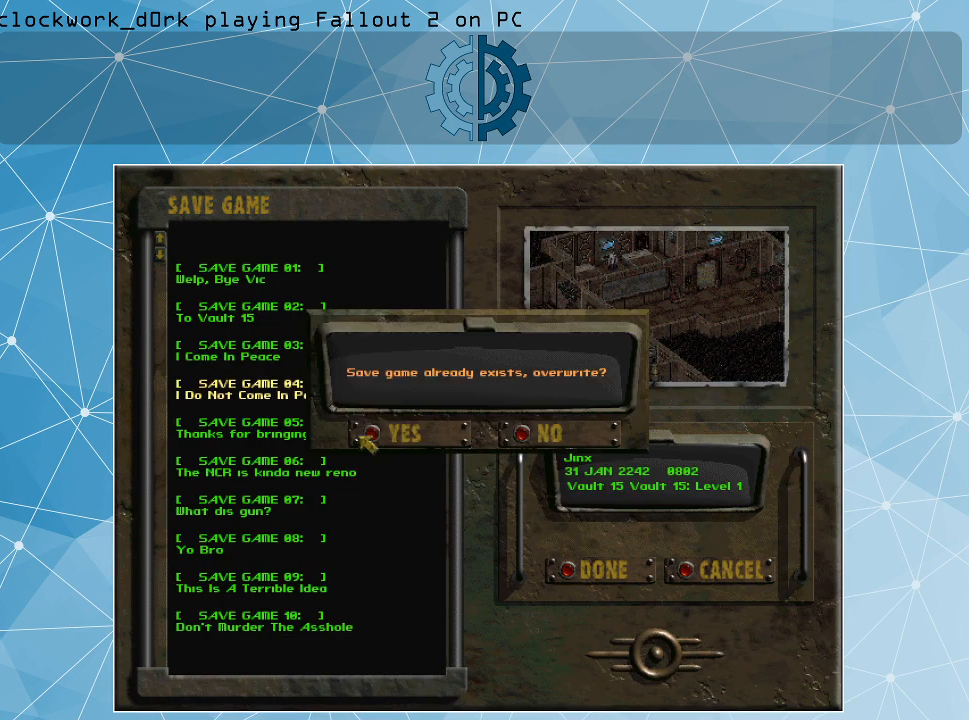
{"keys": [], "mouse": [], "events": []}
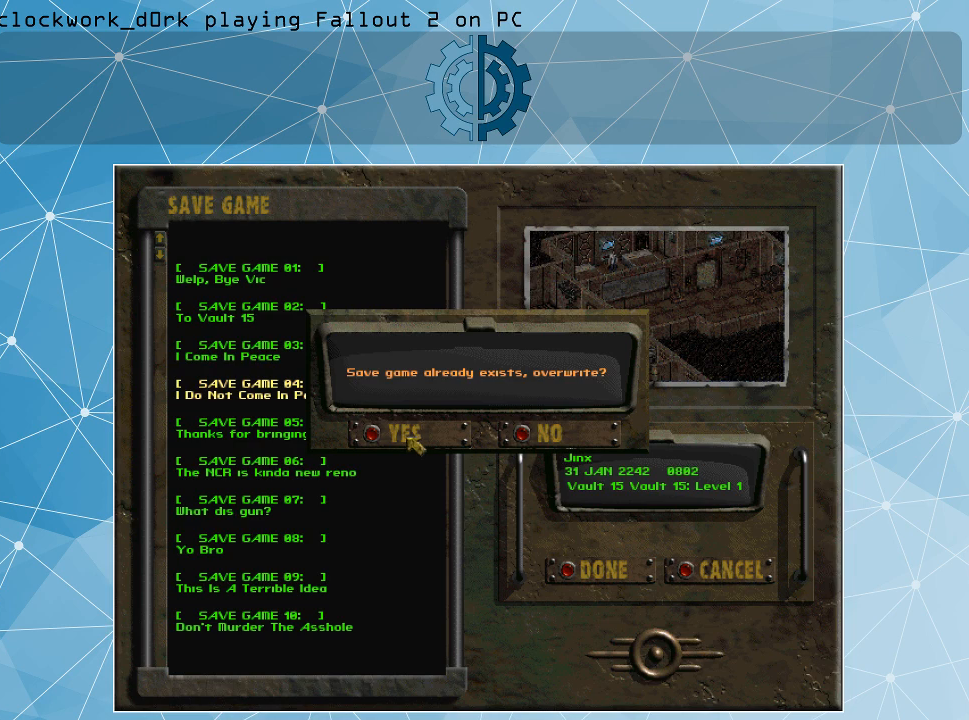
{"keys": [], "mouse": [], "events": []}
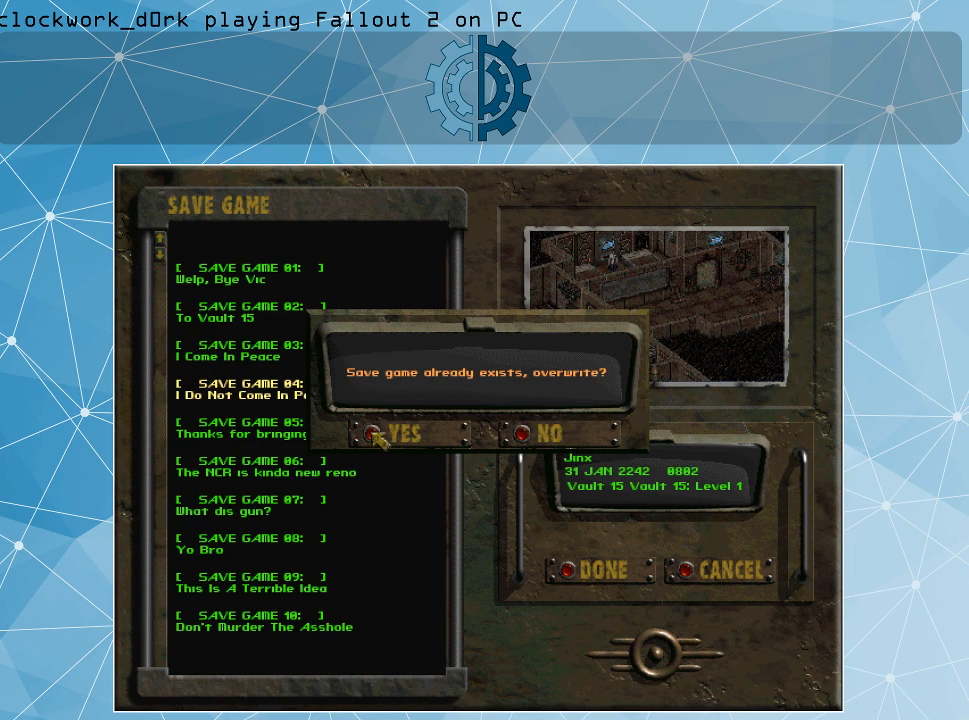
{"keys": [], "mouse": [], "events": [[67, "mouse_left", "down"], [133, "mouse_left", "up"]]}
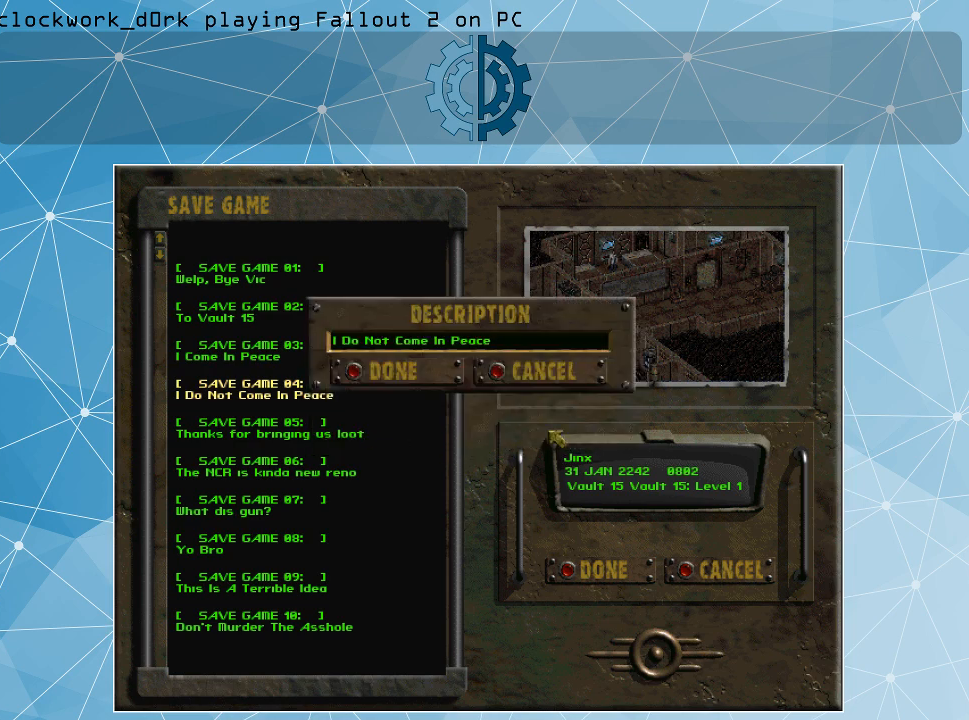
{"keys": [], "mouse": [], "events": []}
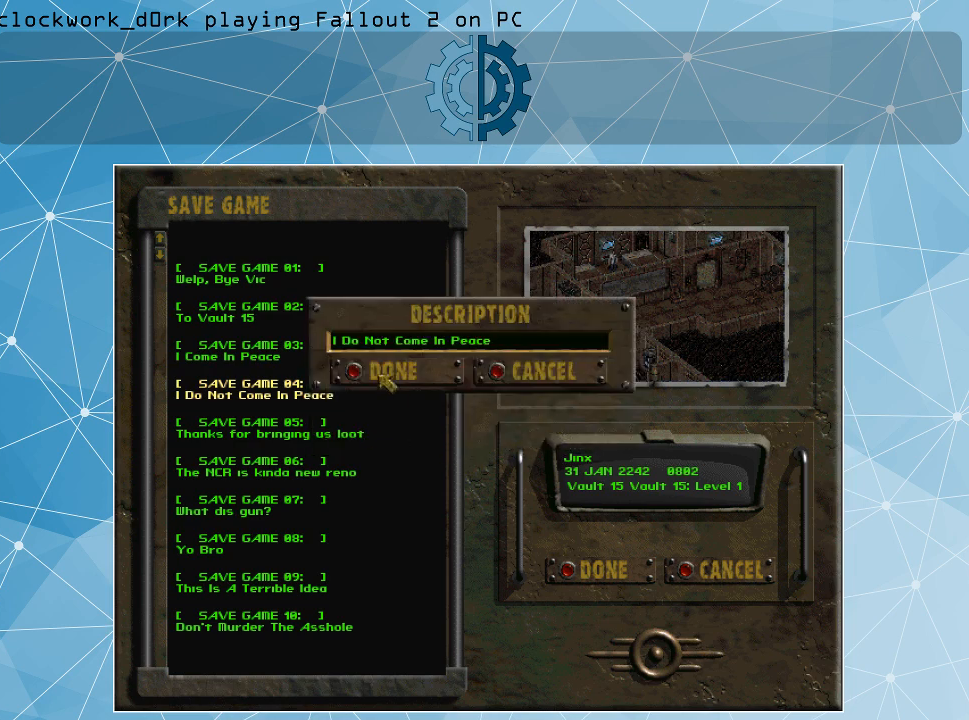
{"keys": [], "mouse": [], "events": [[367, "mouse_left", "down"], [467, "mouse_left", "up"]]}
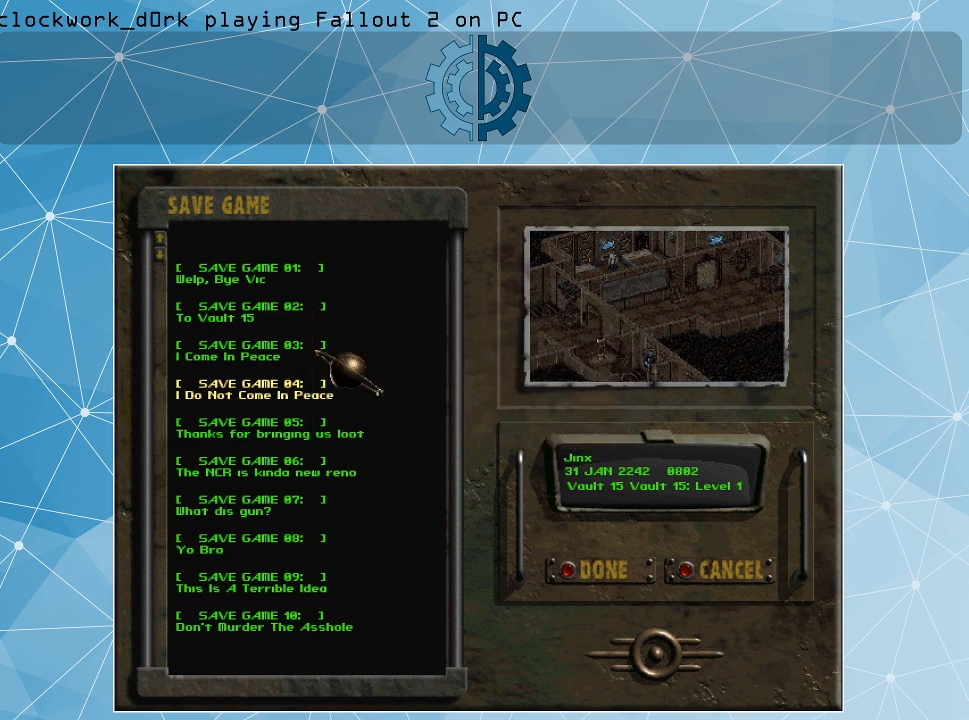
{"keys": [], "mouse": [], "events": []}
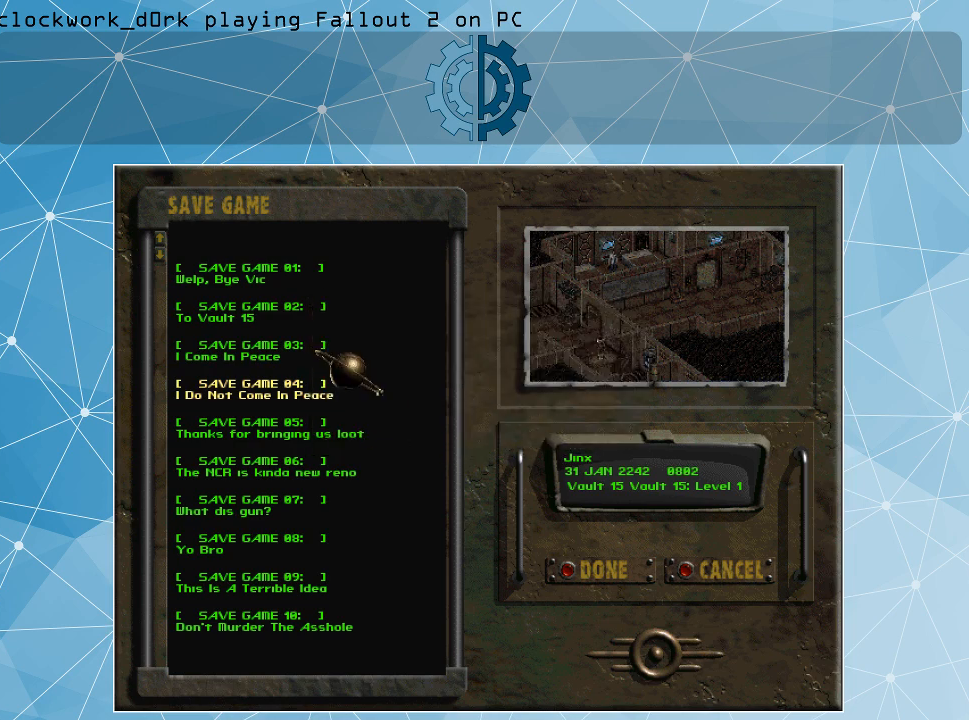
{"keys": [], "mouse": [], "events": []}
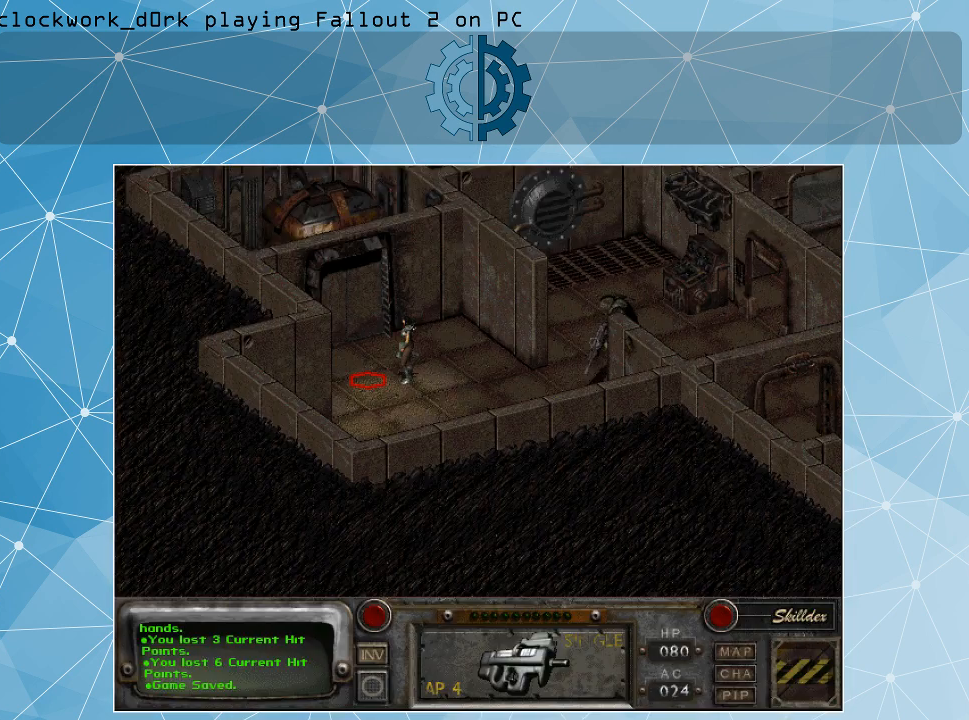
{"keys": [], "mouse": ["right"], "events": [[500, "mouse_right", "down"]]}
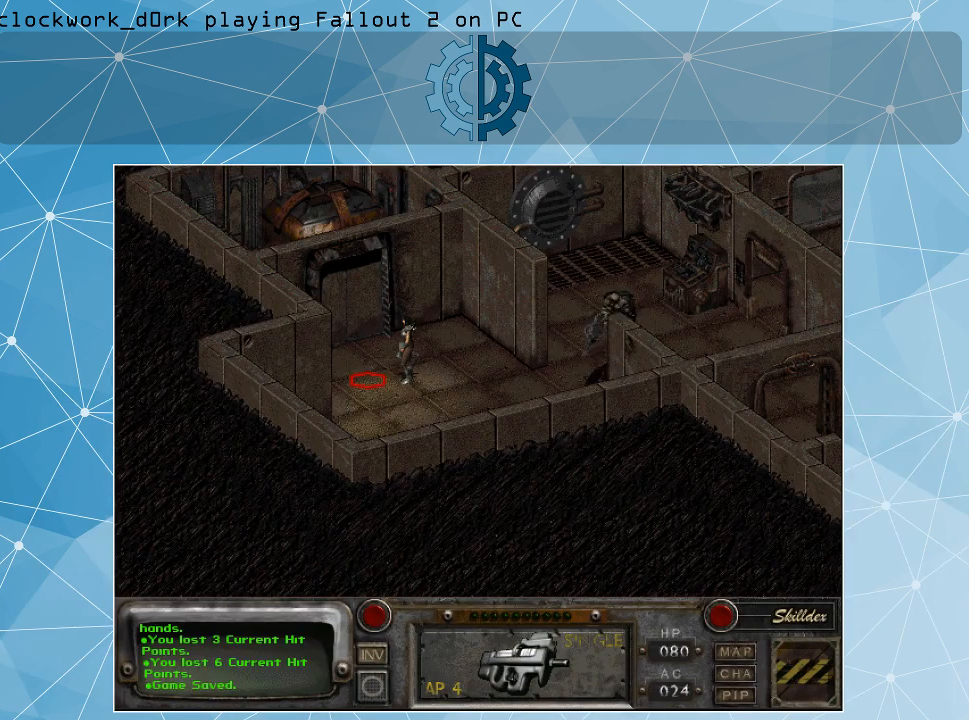
{"keys": [], "mouse": [], "events": [[133, "mouse_right", "up"]]}
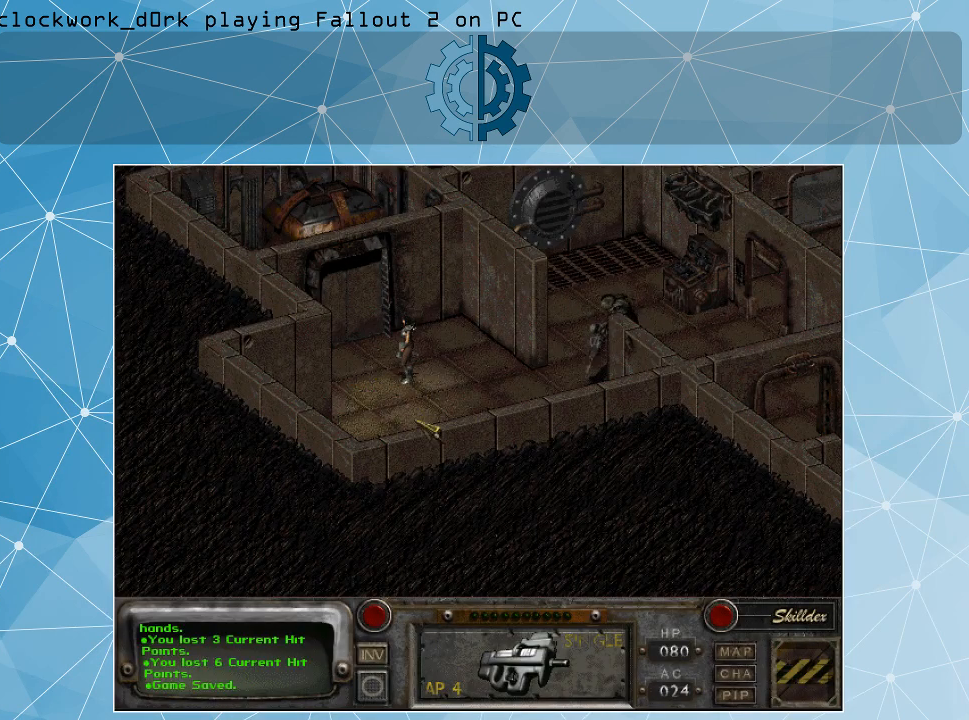
{"keys": [], "mouse": [], "events": []}
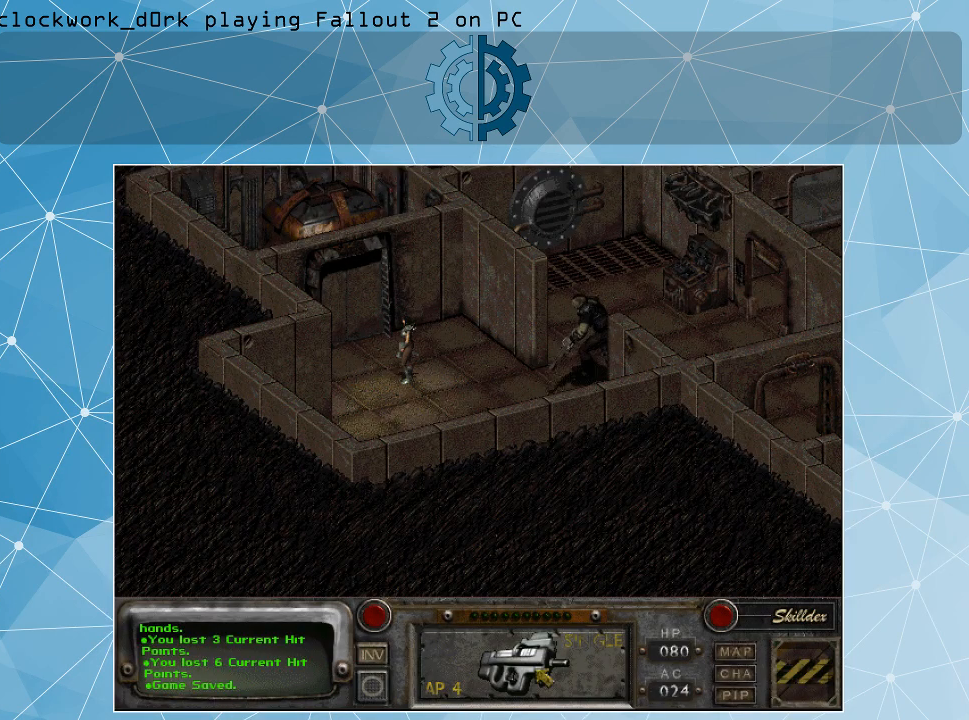
{"keys": [], "mouse": [], "events": [[333, "mouse_right", "down"], [400, "mouse_right", "up"]]}
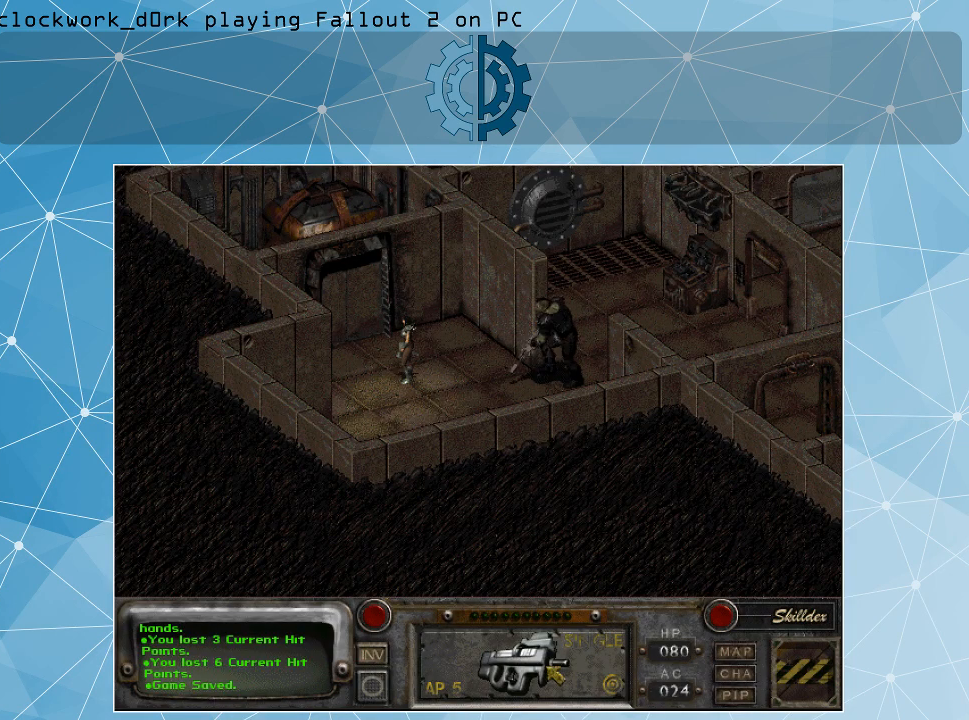
{"keys": [], "mouse": [], "events": [[200, "mouse_right", "down"], [300, "mouse_right", "up"]]}